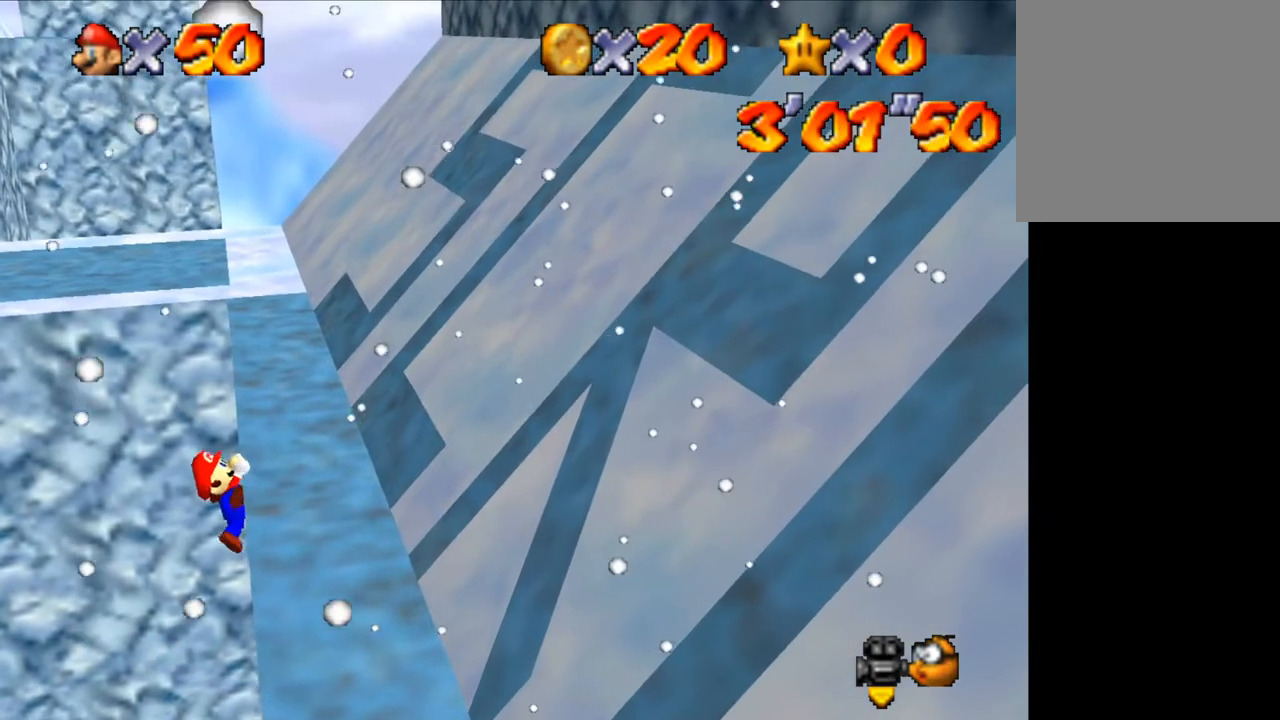
Gameplay with keyboard; each line is a JSON object with the keys held at the frame after it. "events" lists presses ("down") and releases ("up") of "a", "c", "ctrl", "d", "down", "left", "return", "right", "s", "shift", "up", "v", "w" and "z" between this image and that frame as [ms after this image, input, new state], when the widget could be followed in between. No other keys are recorded. Mouse input is not recorded.
{"keys": [], "events": []}
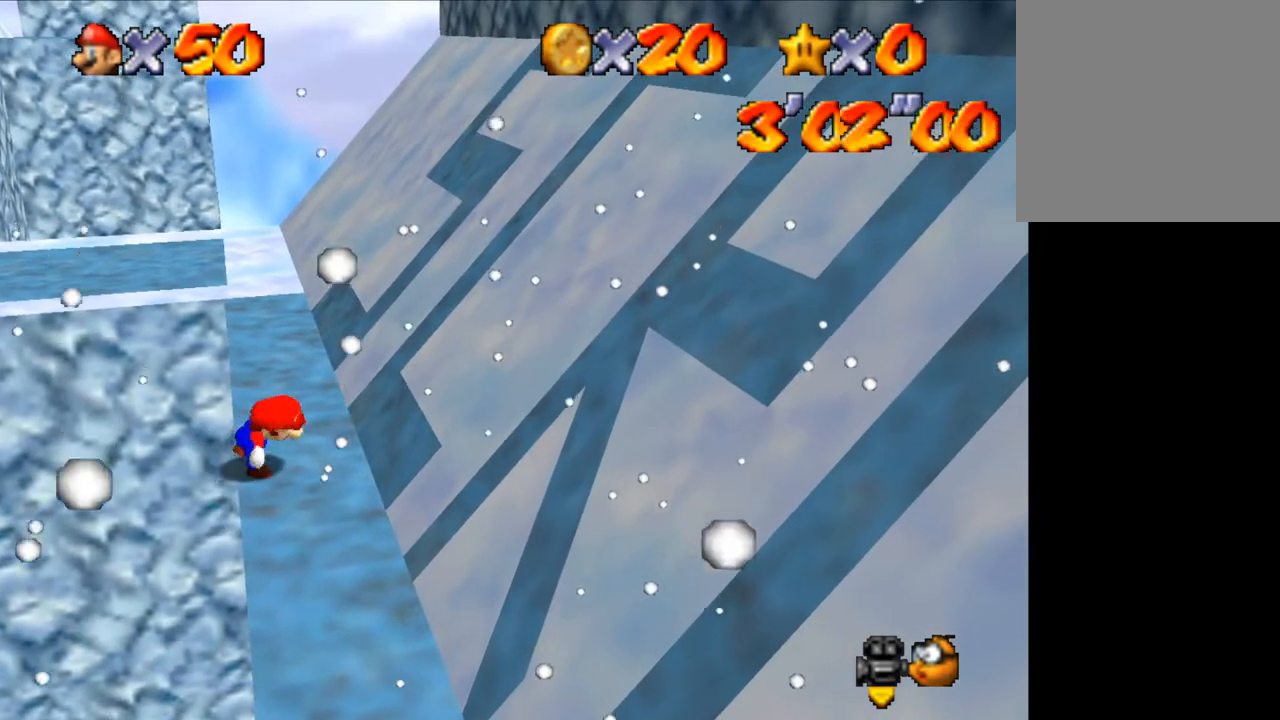
{"keys": ["left", "shift", "up"], "events": [[133, "shift", "down"], [133, "up", "down"], [333, "left", "down"]]}
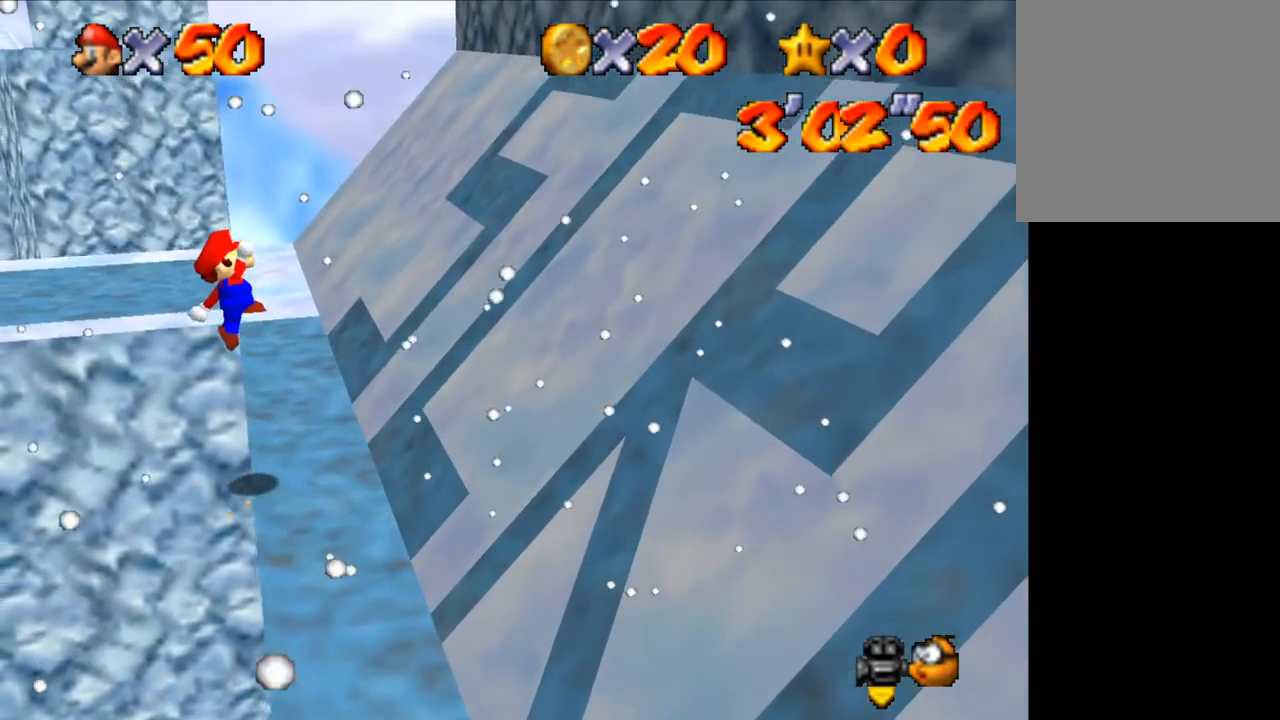
{"keys": ["right", "shift", "up"], "events": [[33, "left", "up"], [300, "right", "down"]]}
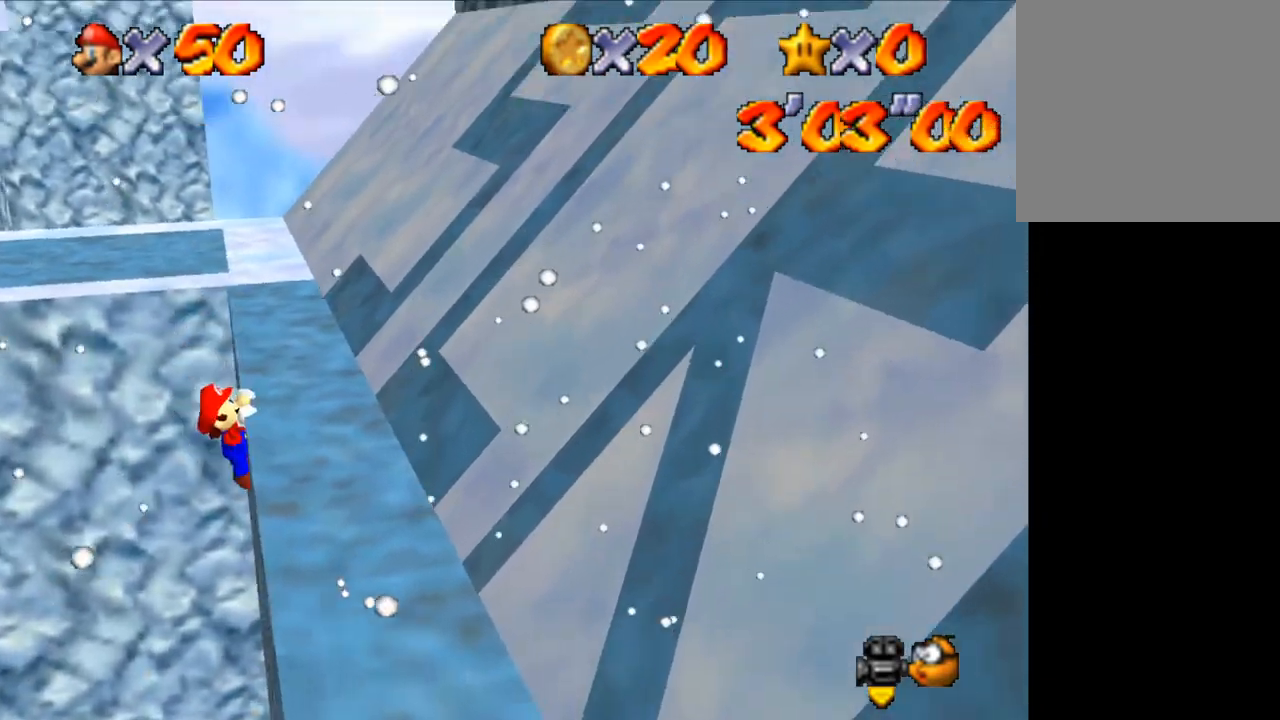
{"keys": [], "events": [[33, "right", "up"], [100, "shift", "up"], [100, "up", "up"], [167, "up", "down"], [367, "up", "up"]]}
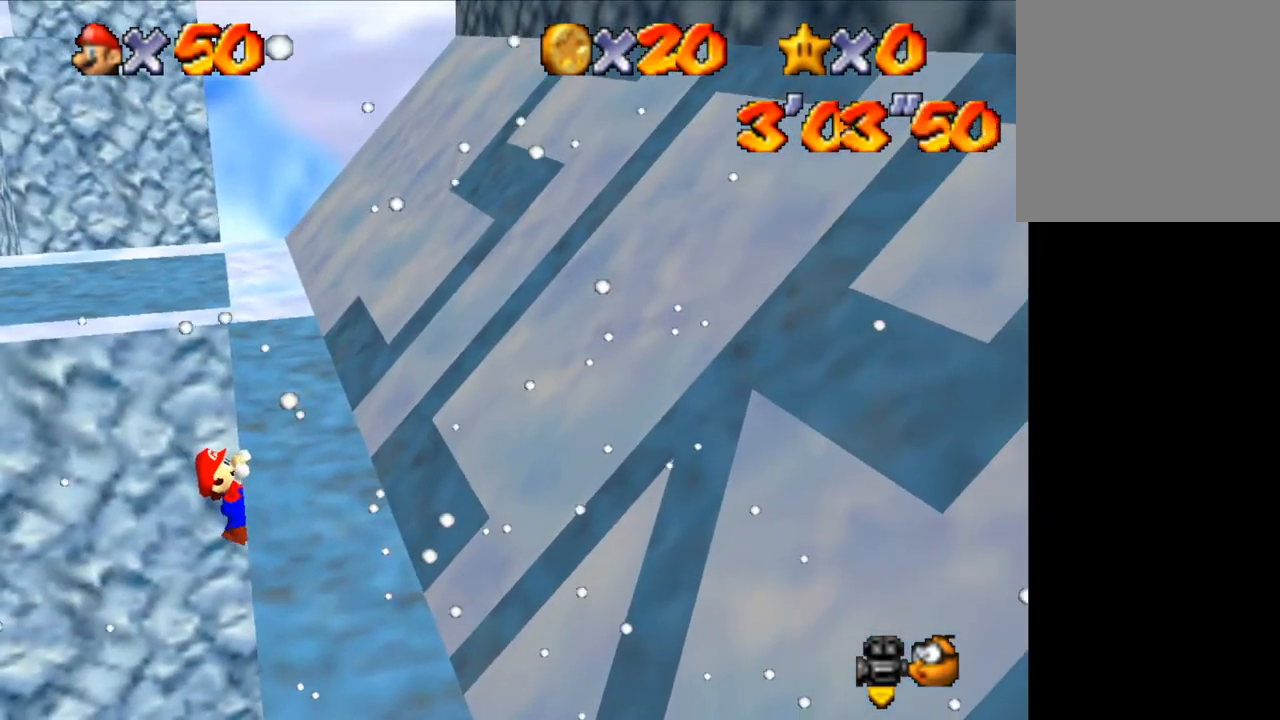
{"keys": [], "events": []}
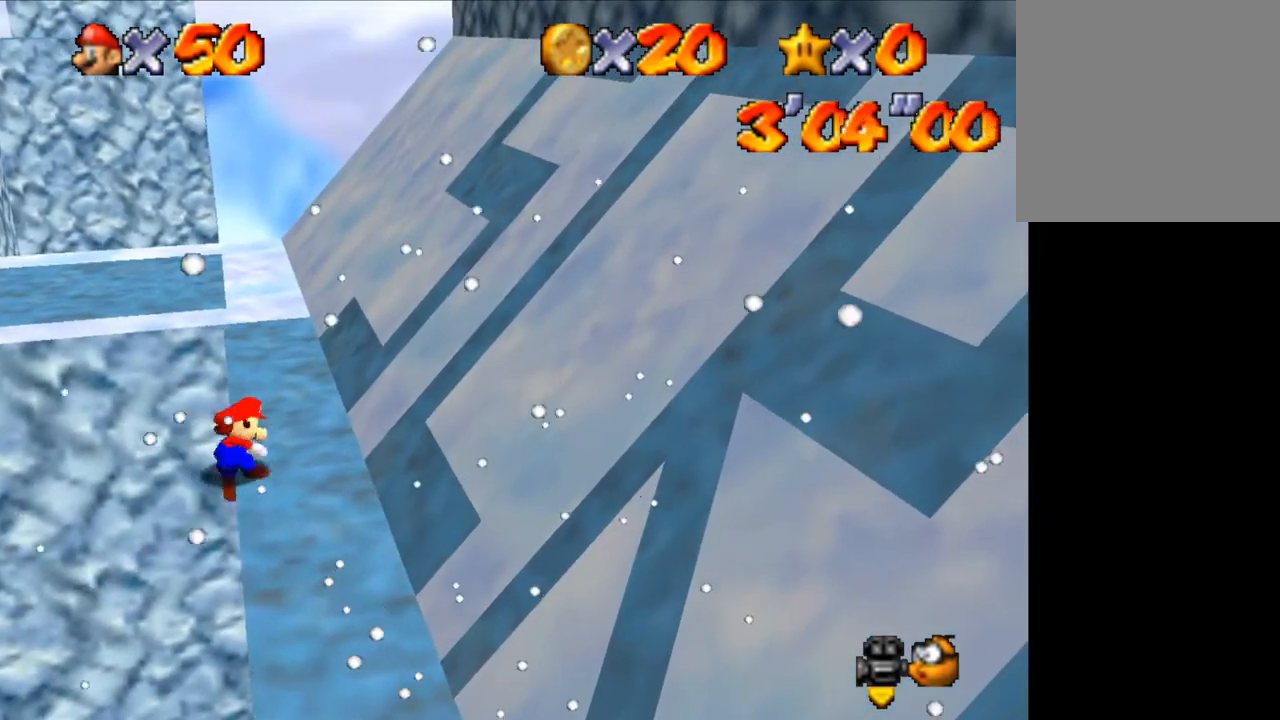
{"keys": ["left", "shift", "up"], "events": [[300, "shift", "down"], [300, "up", "down"], [433, "left", "down"]]}
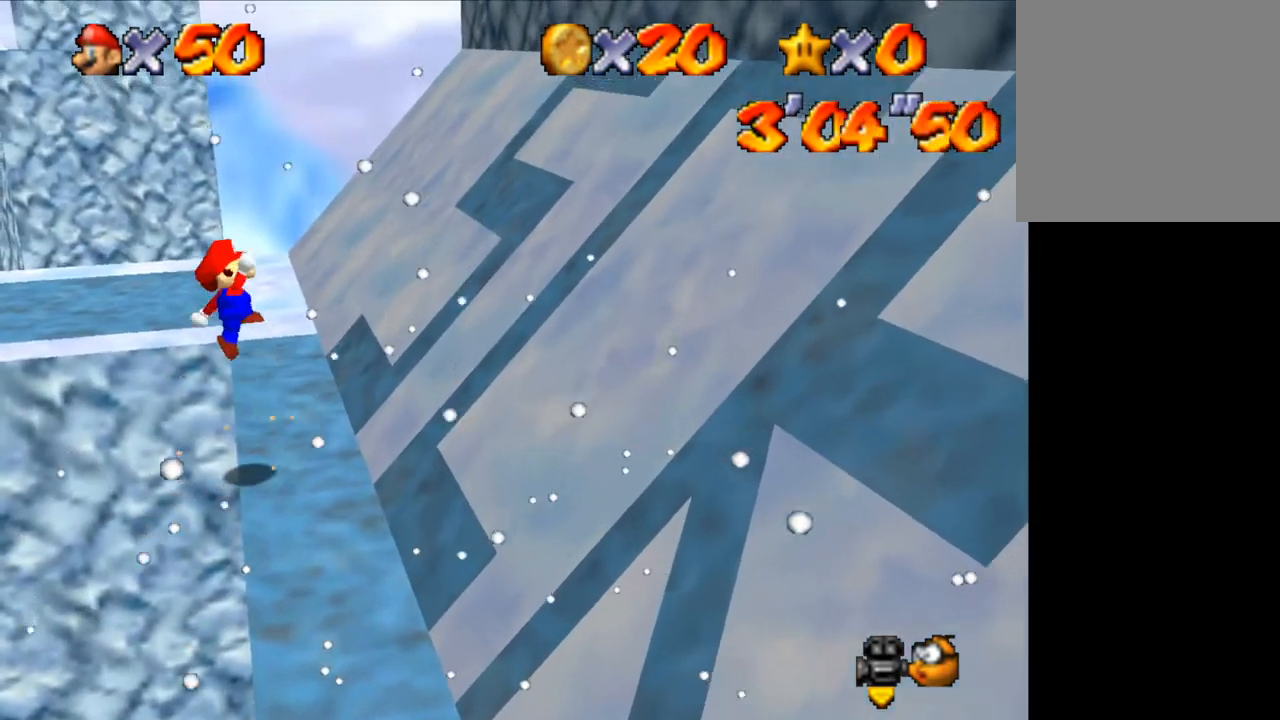
{"keys": ["shift", "up"], "events": [[133, "left", "up"]]}
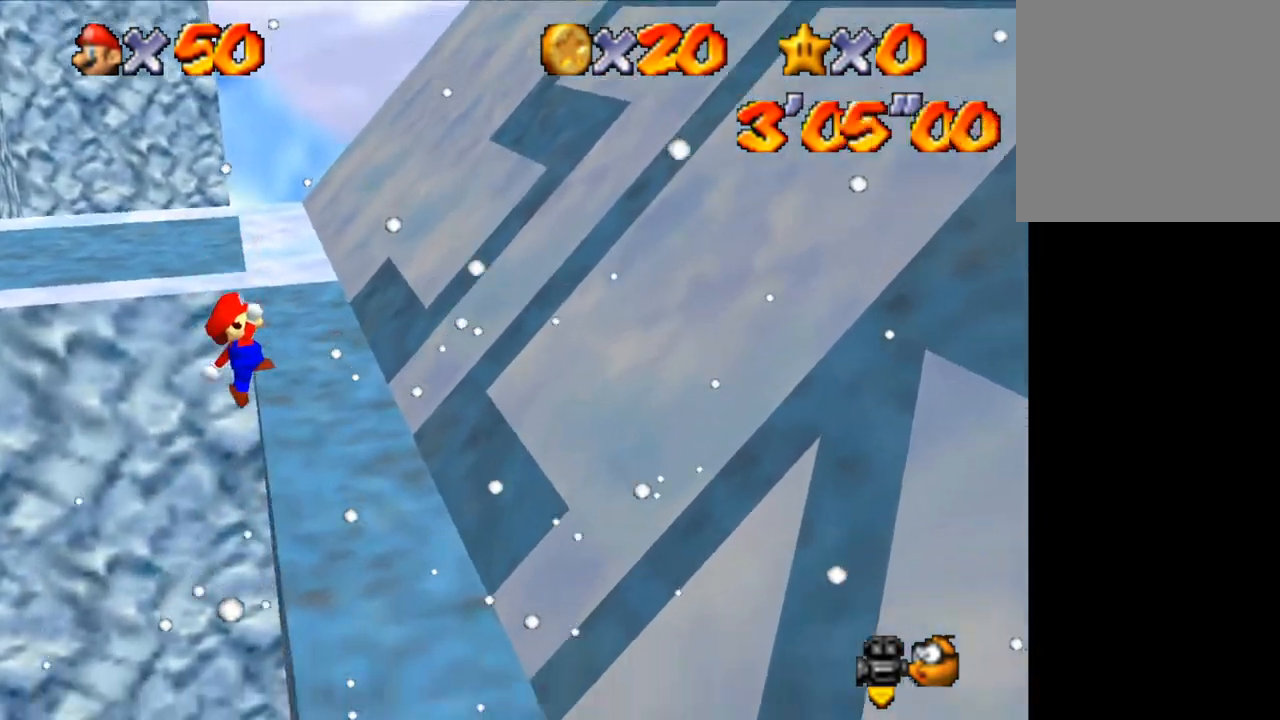
{"keys": ["up"], "events": [[100, "right", "down"], [233, "right", "up"], [233, "shift", "up"], [233, "up", "up"], [367, "up", "down"]]}
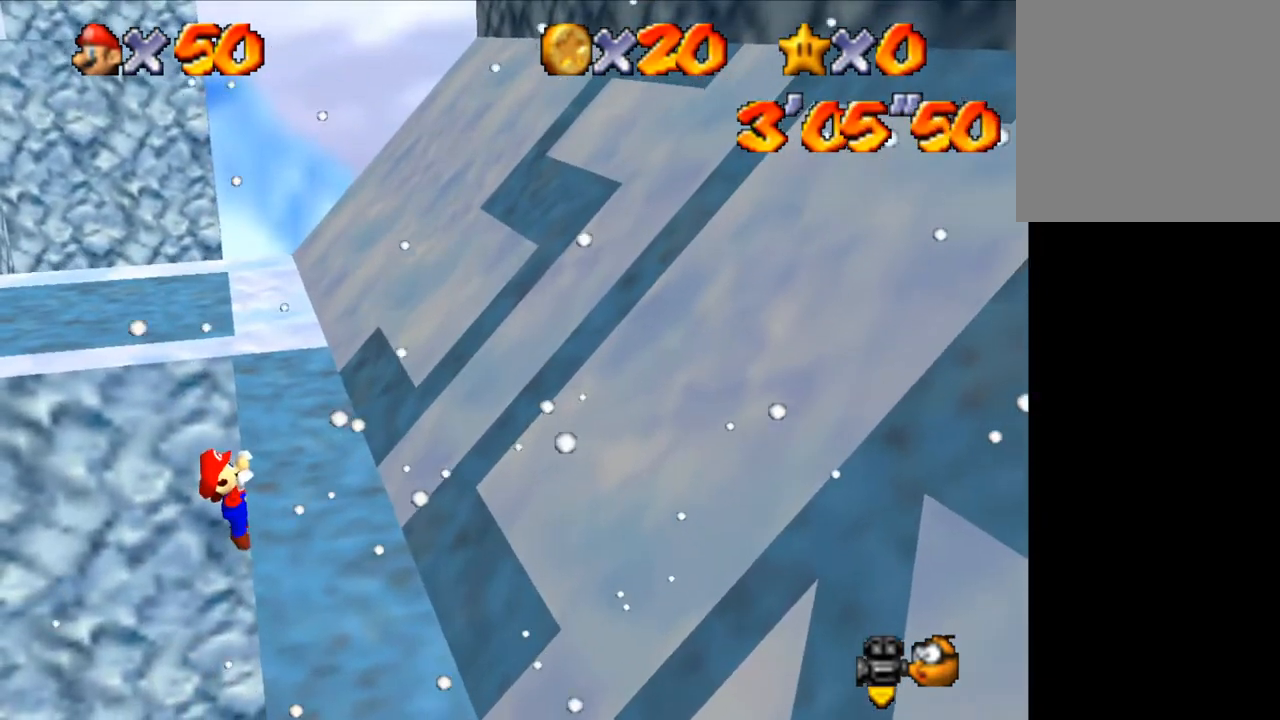
{"keys": [], "events": [[67, "up", "up"]]}
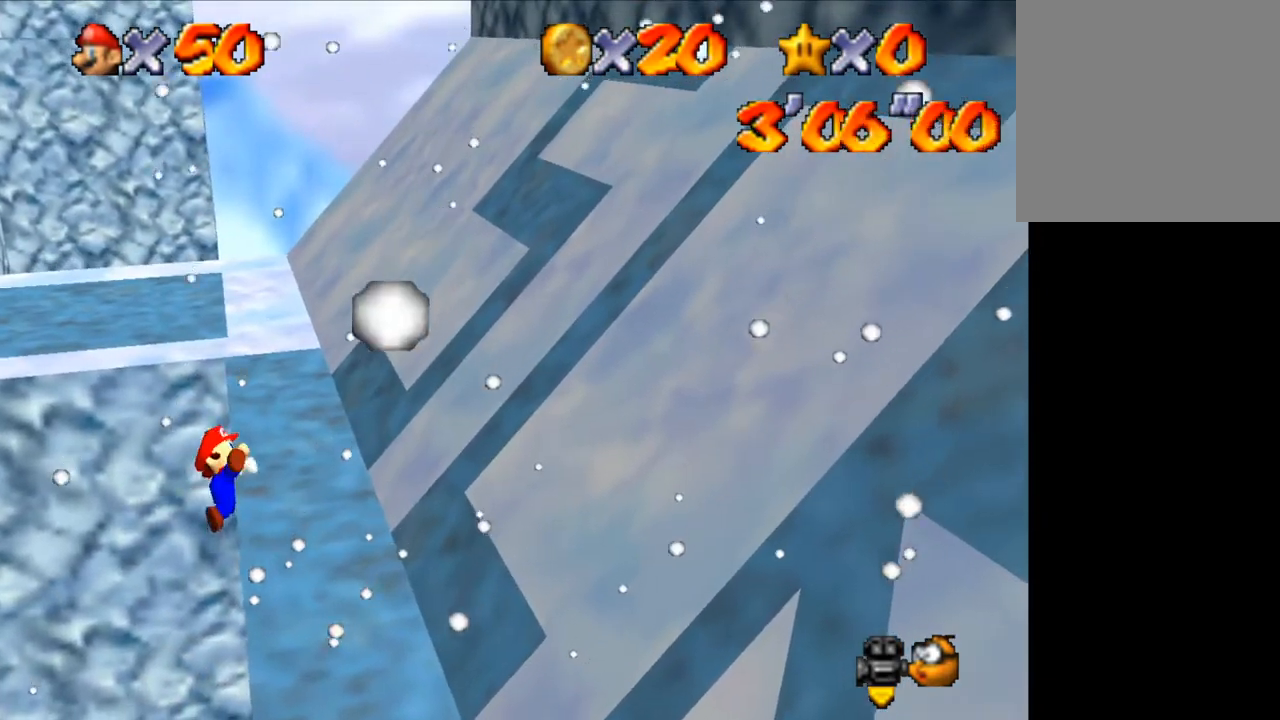
{"keys": ["shift", "up"], "events": [[400, "shift", "down"], [467, "up", "down"]]}
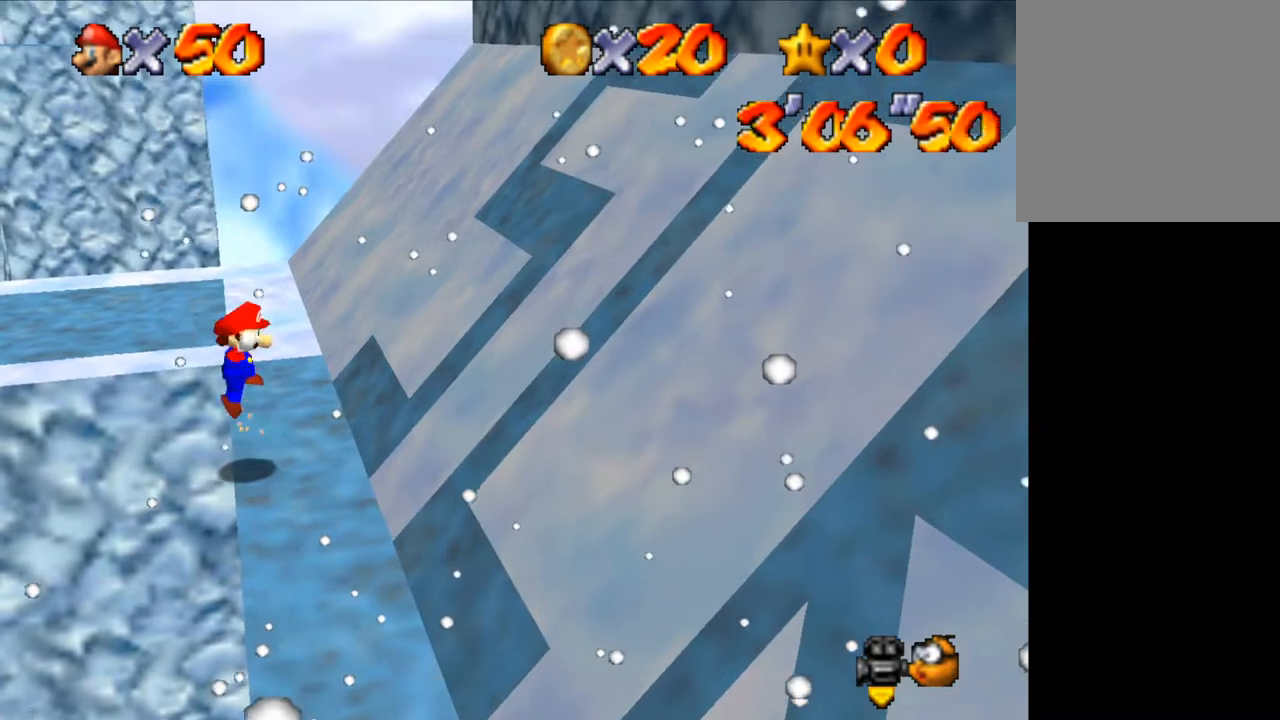
{"keys": ["shift", "up"], "events": [[100, "left", "down"], [300, "left", "up"]]}
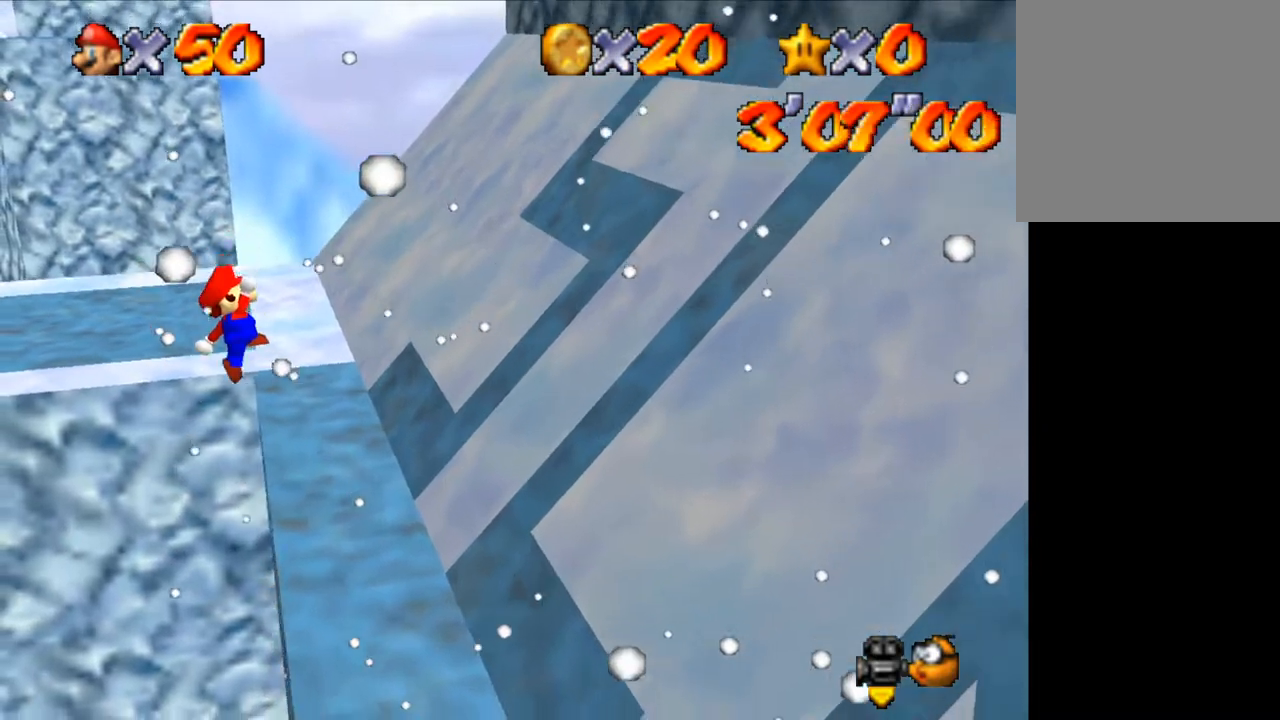
{"keys": ["up"], "events": [[133, "right", "down"], [300, "right", "up"], [367, "shift", "up"], [367, "up", "up"], [433, "up", "down"]]}
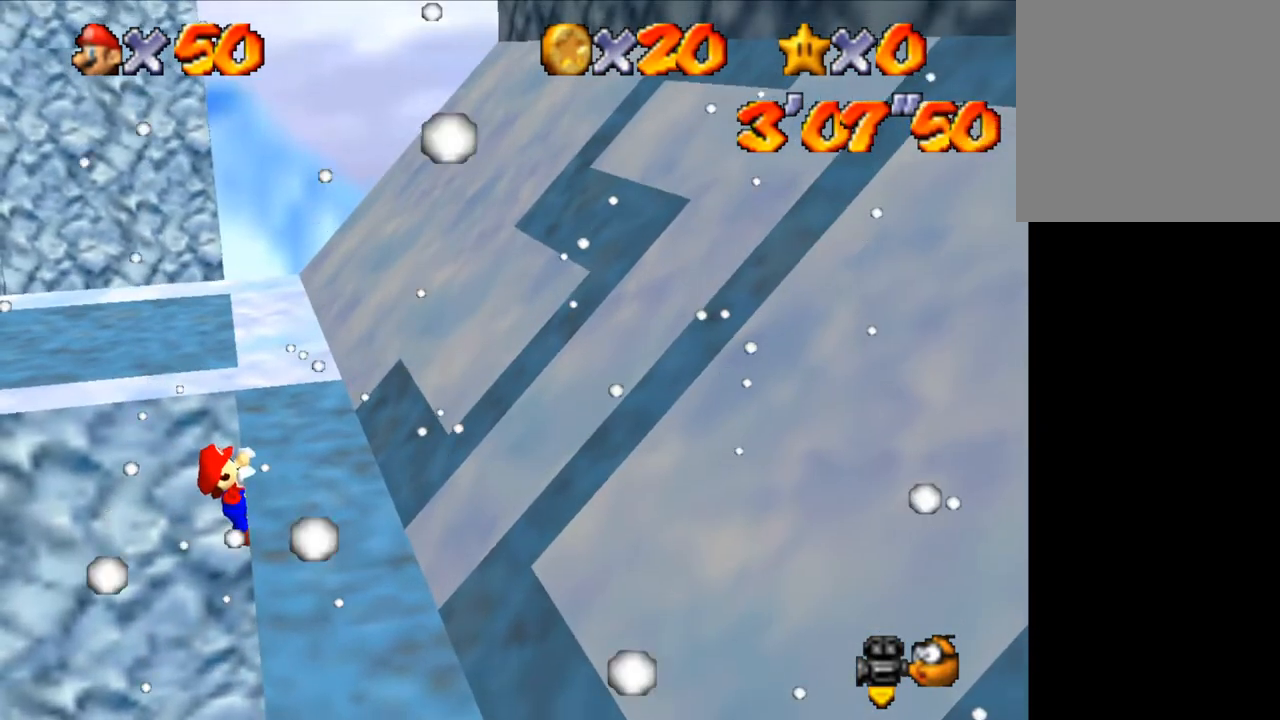
{"keys": [], "events": [[167, "up", "up"]]}
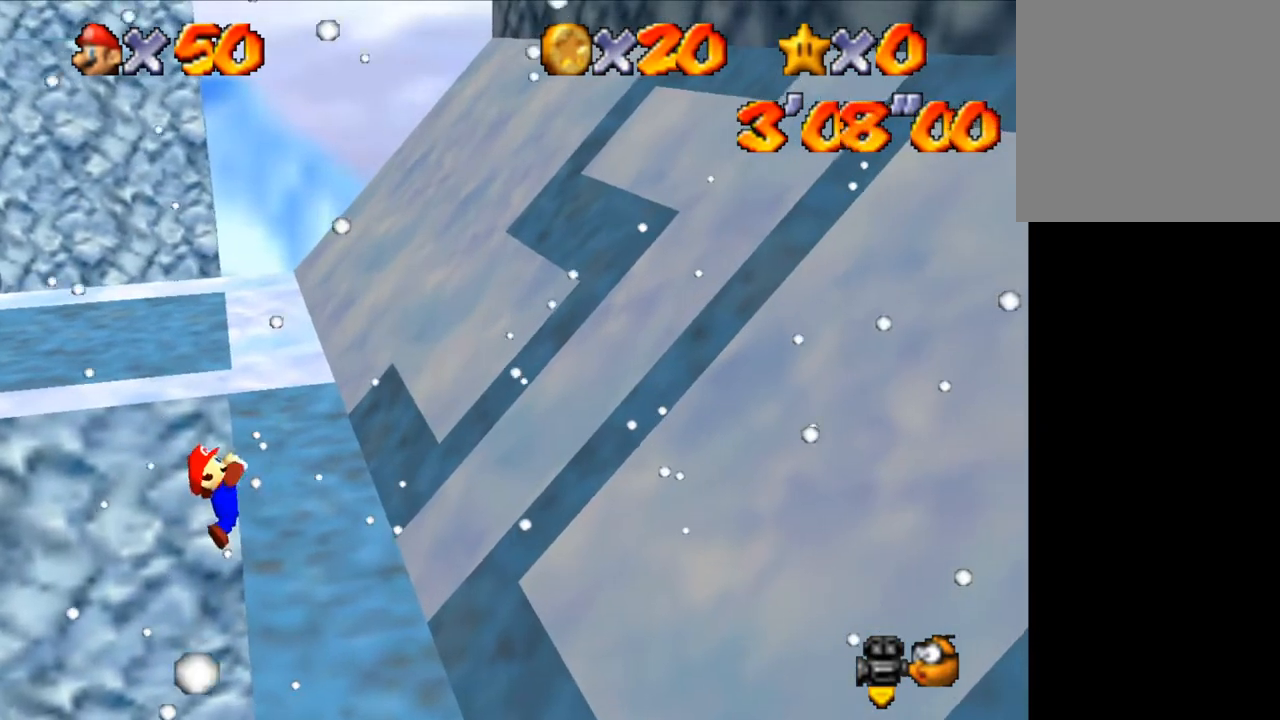
{"keys": [], "events": []}
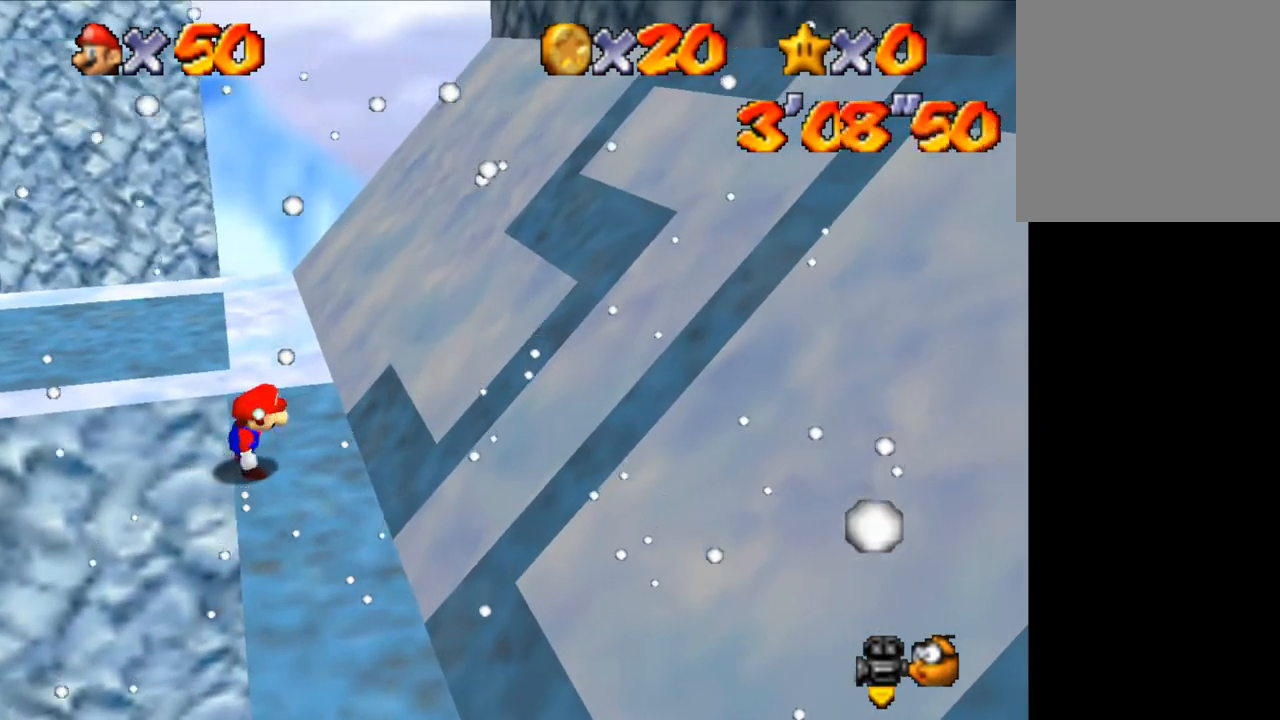
{"keys": ["shift", "up"], "events": [[67, "shift", "down"], [133, "up", "down"], [267, "left", "down"], [433, "left", "up"]]}
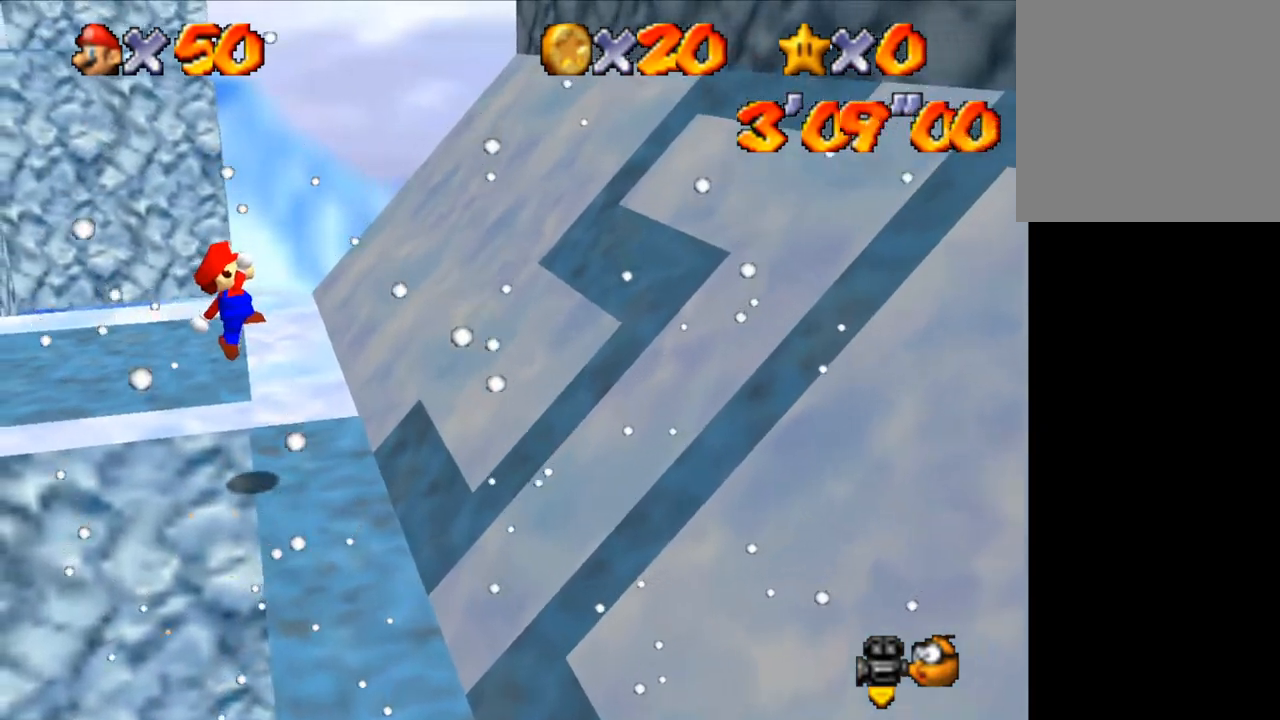
{"keys": [], "events": [[367, "right", "down"], [500, "right", "up"], [500, "shift", "up"], [500, "up", "up"]]}
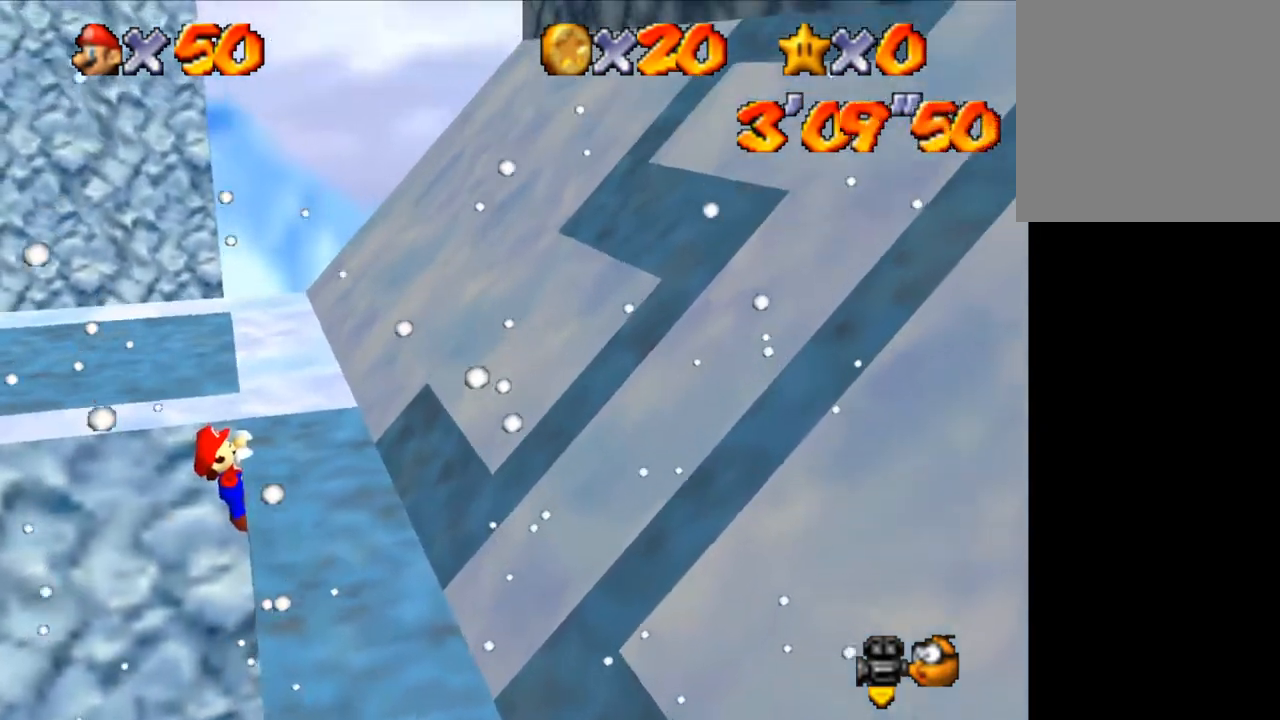
{"keys": [], "events": [[100, "up", "down"], [333, "up", "up"]]}
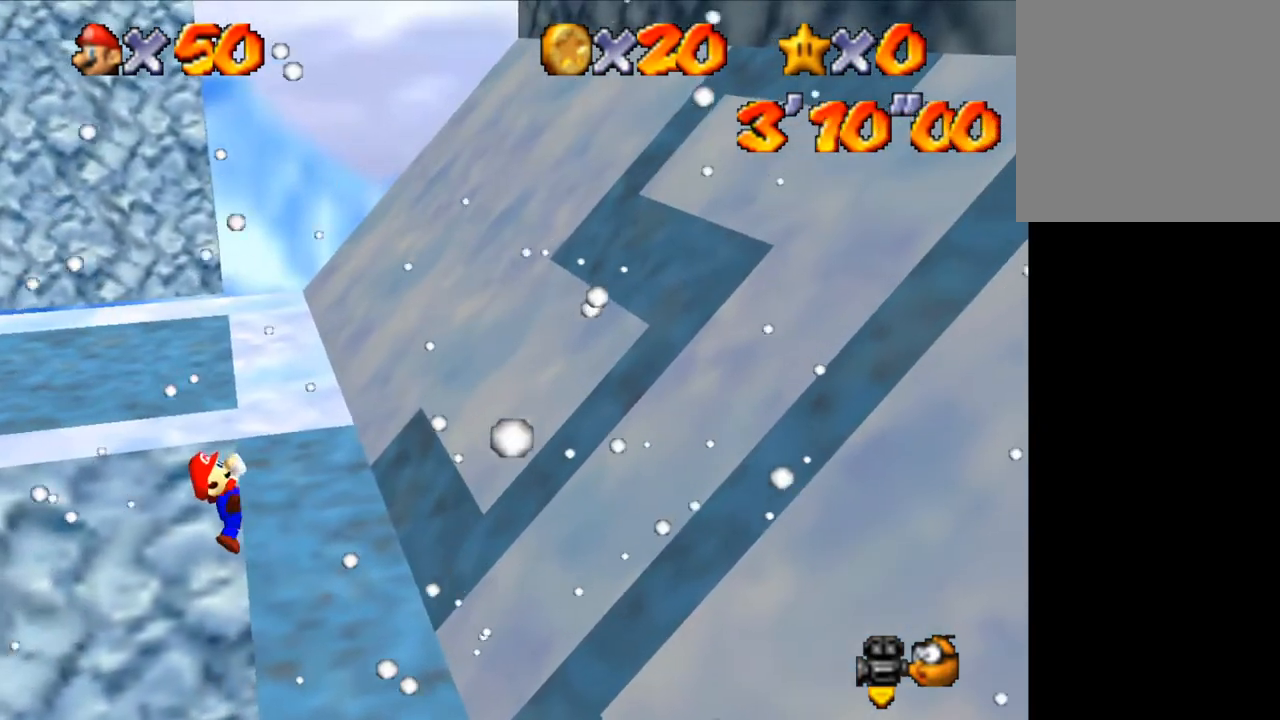
{"keys": [], "events": []}
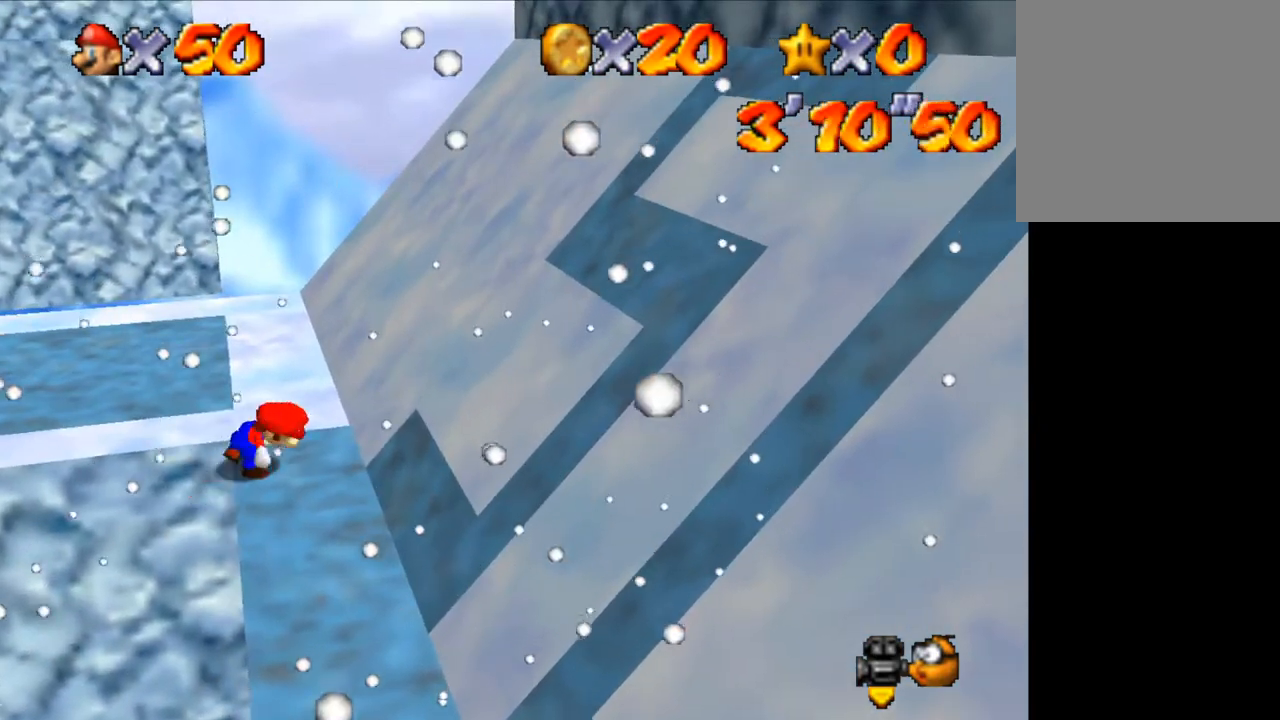
{"keys": ["shift", "up"], "events": [[167, "shift", "down"], [233, "up", "down"]]}
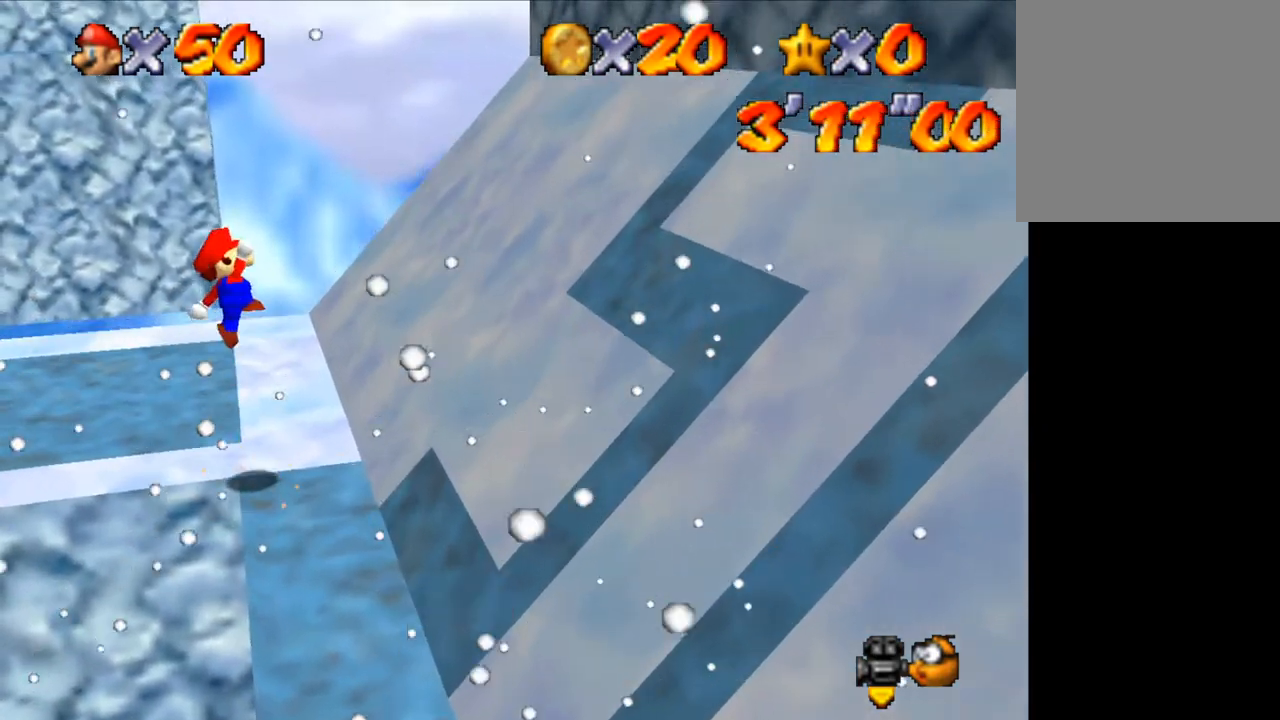
{"keys": ["up"], "events": [[67, "shift", "up"], [233, "ctrl", "down"], [233, "right", "down"], [300, "ctrl", "up"], [367, "a", "down"], [367, "right", "up"], [467, "a", "up"]]}
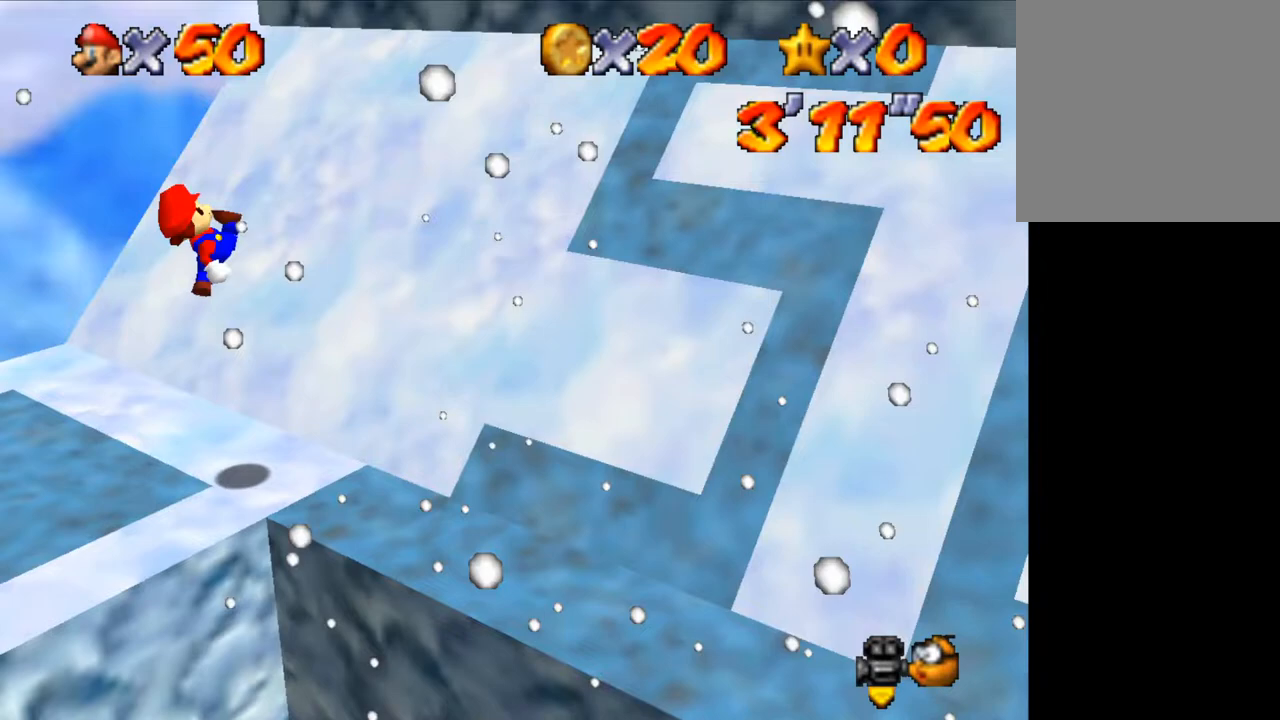
{"keys": [], "events": [[33, "a", "down"], [33, "up", "up"], [133, "a", "up"]]}
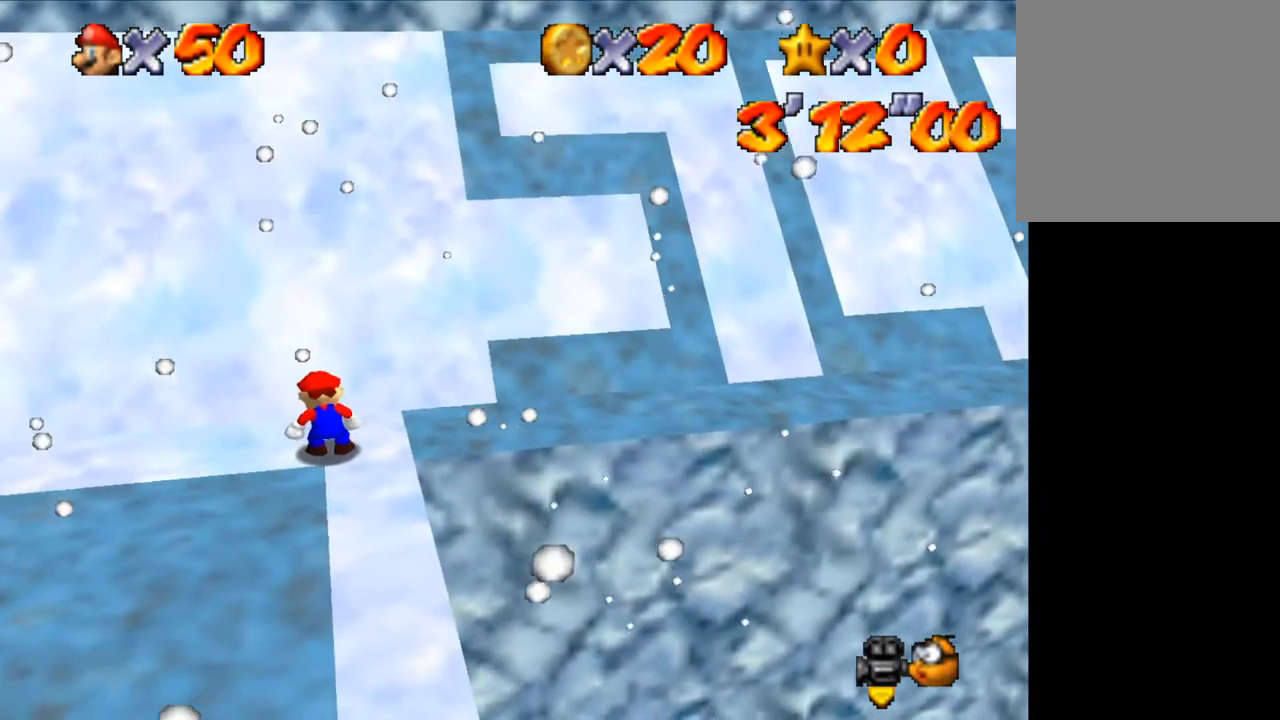
{"keys": ["left"], "events": [[33, "up", "down"], [100, "up", "up"], [333, "shift", "down"], [367, "left", "down"], [467, "shift", "up"]]}
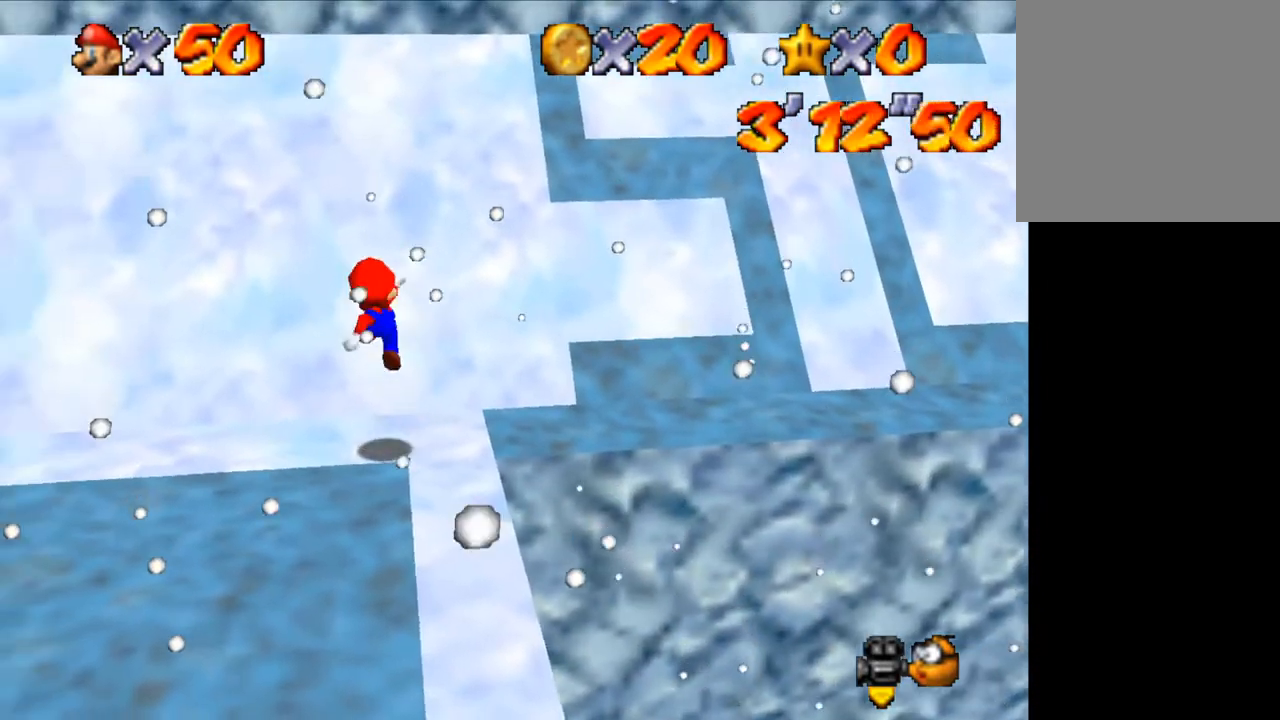
{"keys": ["left"], "events": [[300, "ctrl", "down"], [333, "ctrl", "up"]]}
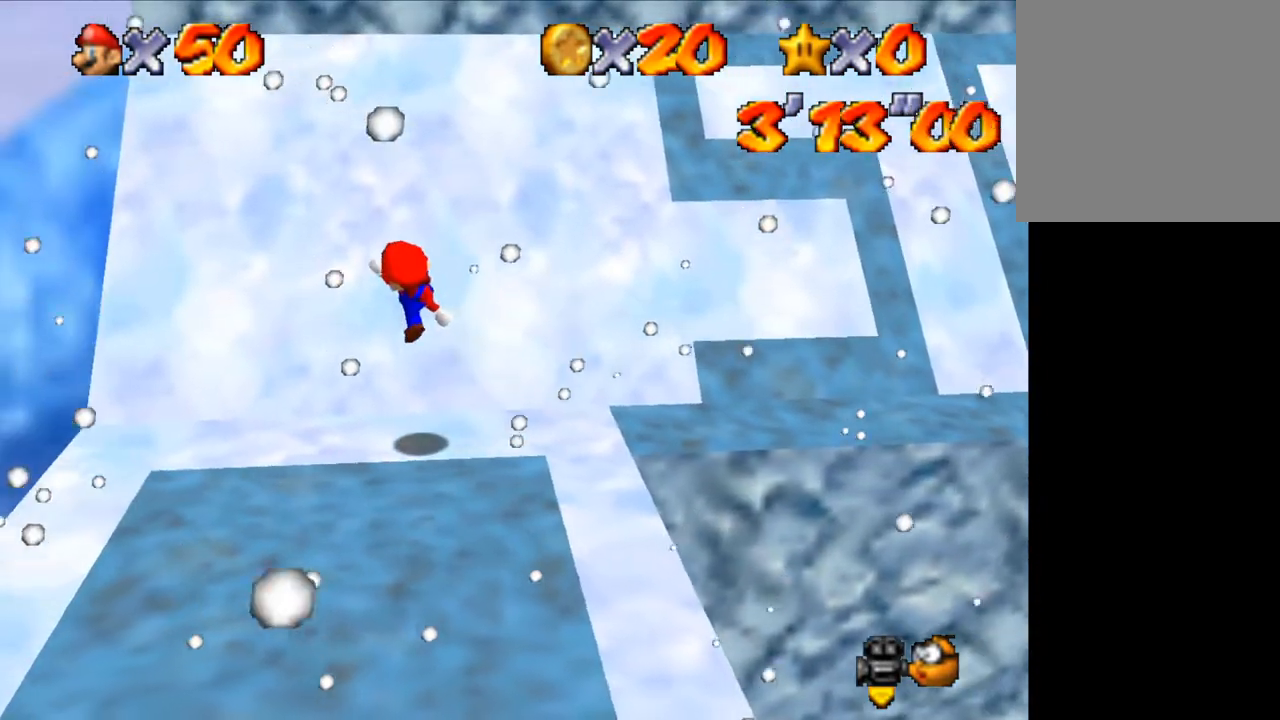
{"keys": ["left", "shift"], "events": [[200, "left", "up"], [267, "shift", "down"], [300, "left", "down"]]}
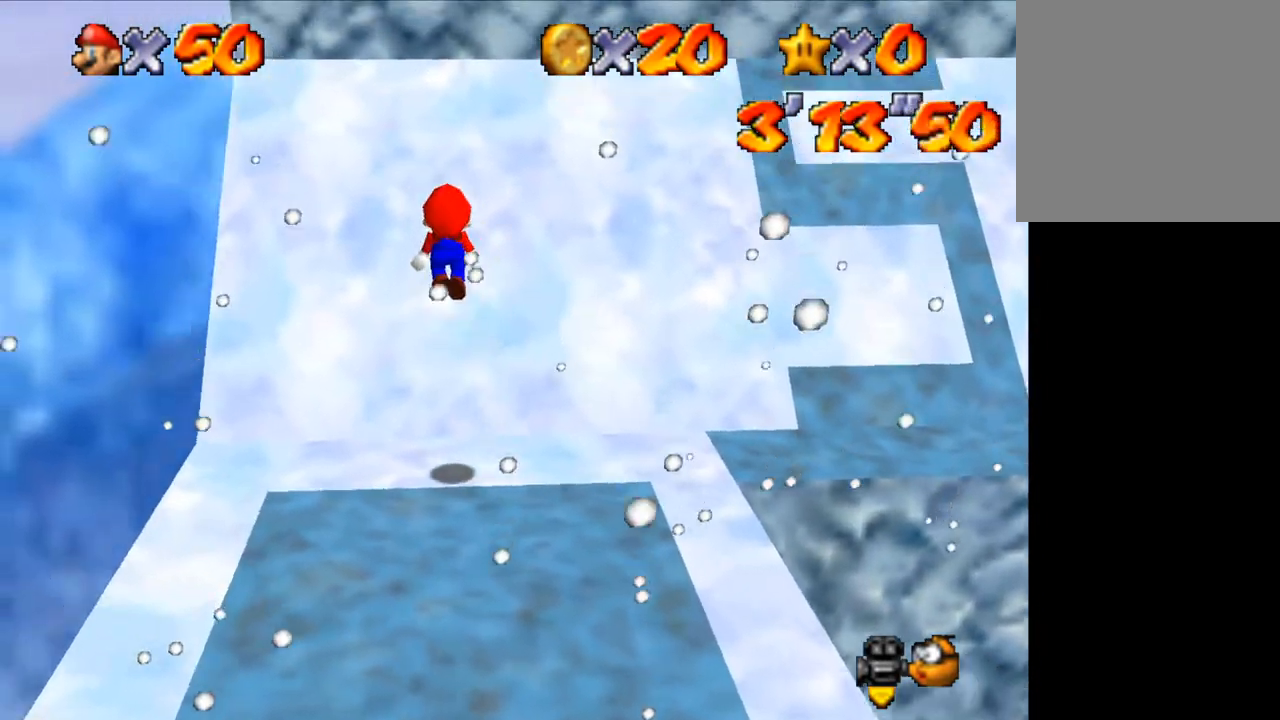
{"keys": ["left"], "events": [[100, "shift", "up"], [400, "ctrl", "down"], [500, "ctrl", "up"]]}
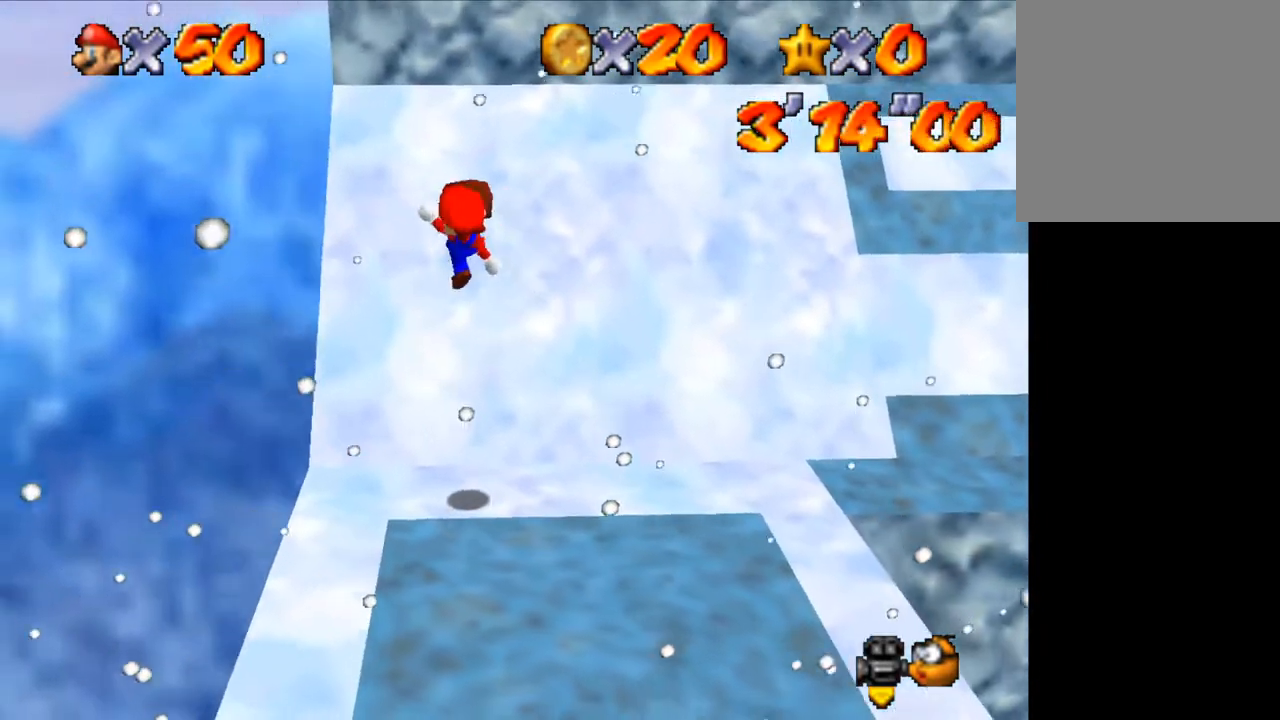
{"keys": ["left"], "events": []}
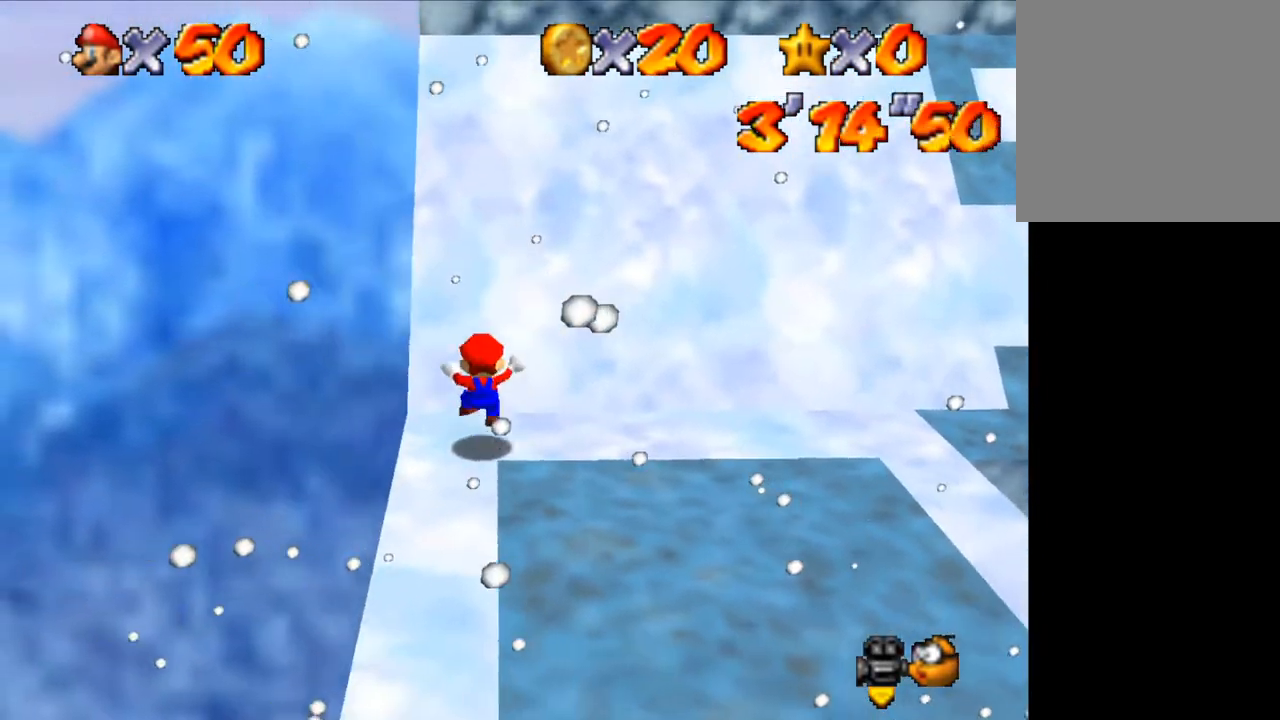
{"keys": [], "events": [[33, "left", "up"], [133, "left", "down"], [133, "shift", "down"], [200, "shift", "up"], [400, "left", "up"]]}
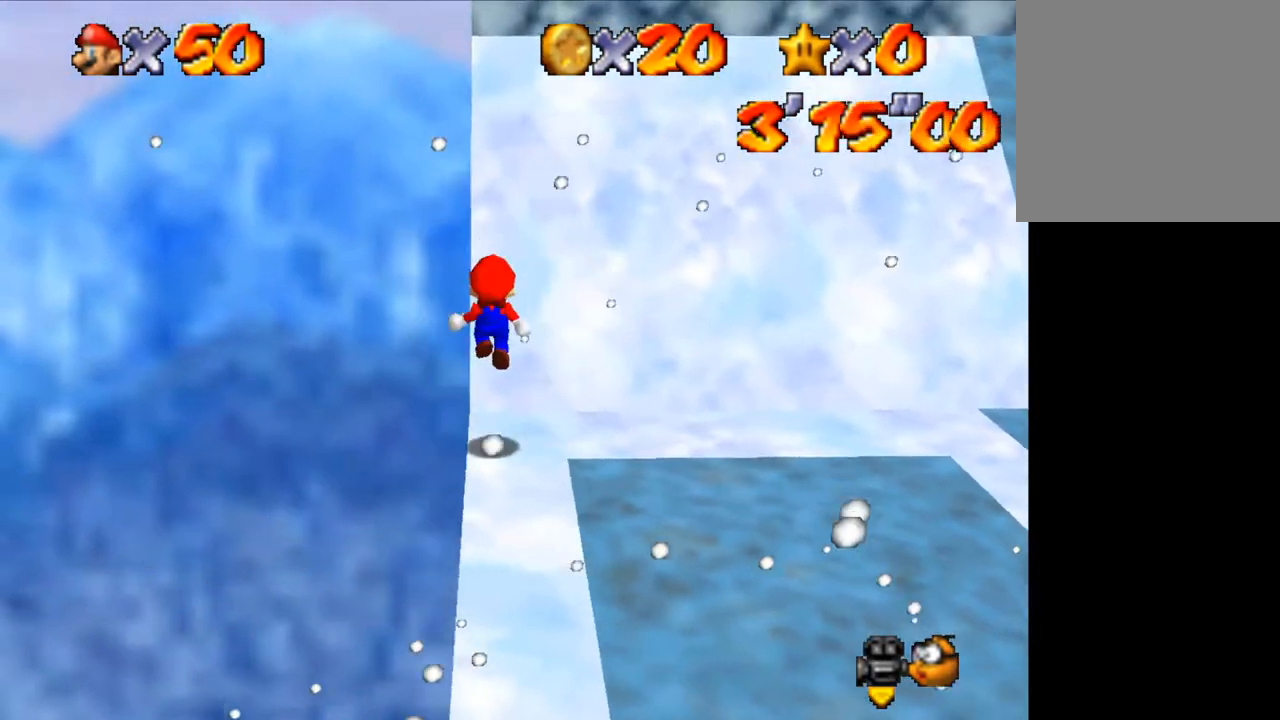
{"keys": ["down"], "events": [[33, "left", "down"], [133, "left", "up"], [367, "shift", "down"], [467, "down", "down"], [467, "shift", "up"]]}
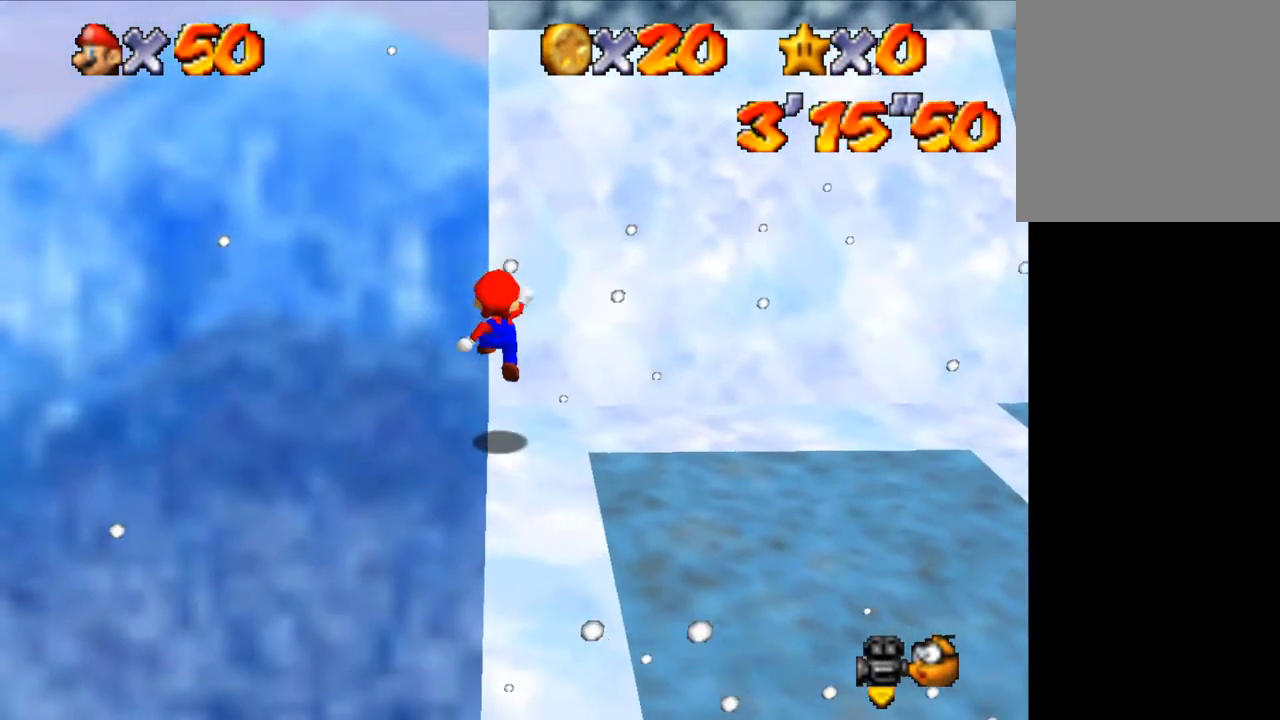
{"keys": [], "events": [[300, "down", "up"]]}
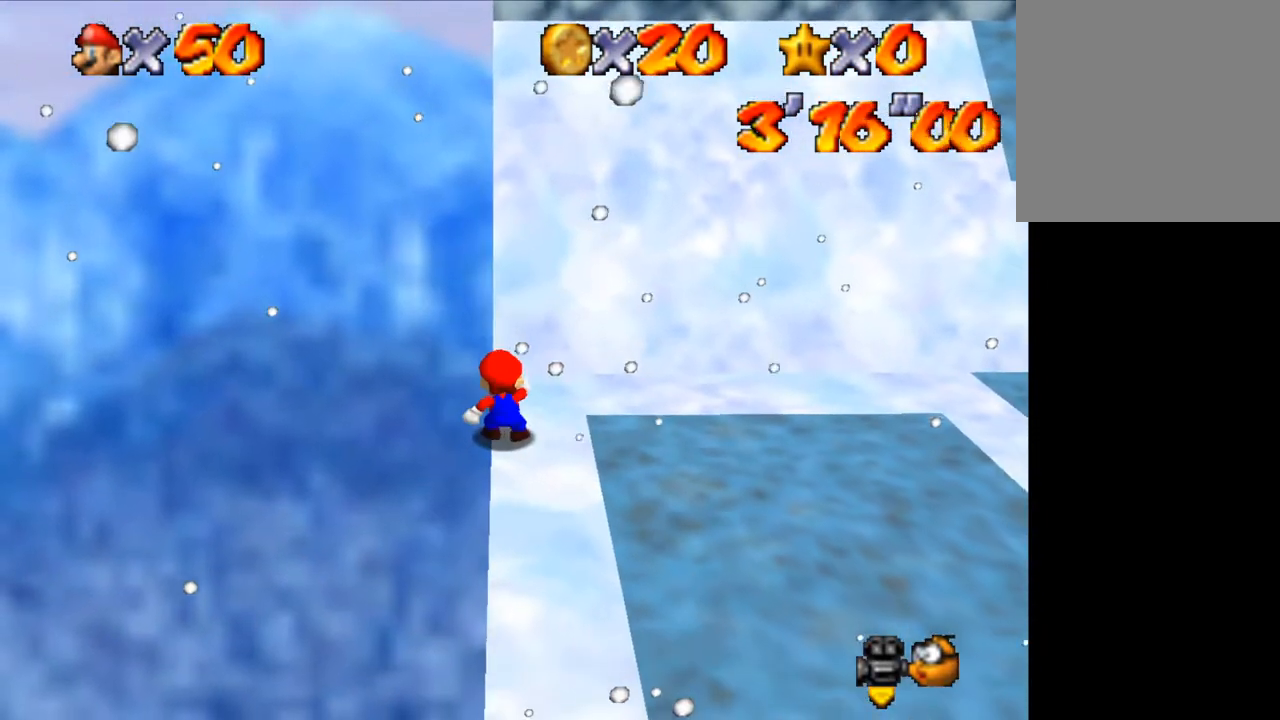
{"keys": ["up"], "events": [[167, "up", "down"], [200, "ctrl", "down"], [200, "shift", "down"], [300, "ctrl", "up"], [300, "shift", "up"]]}